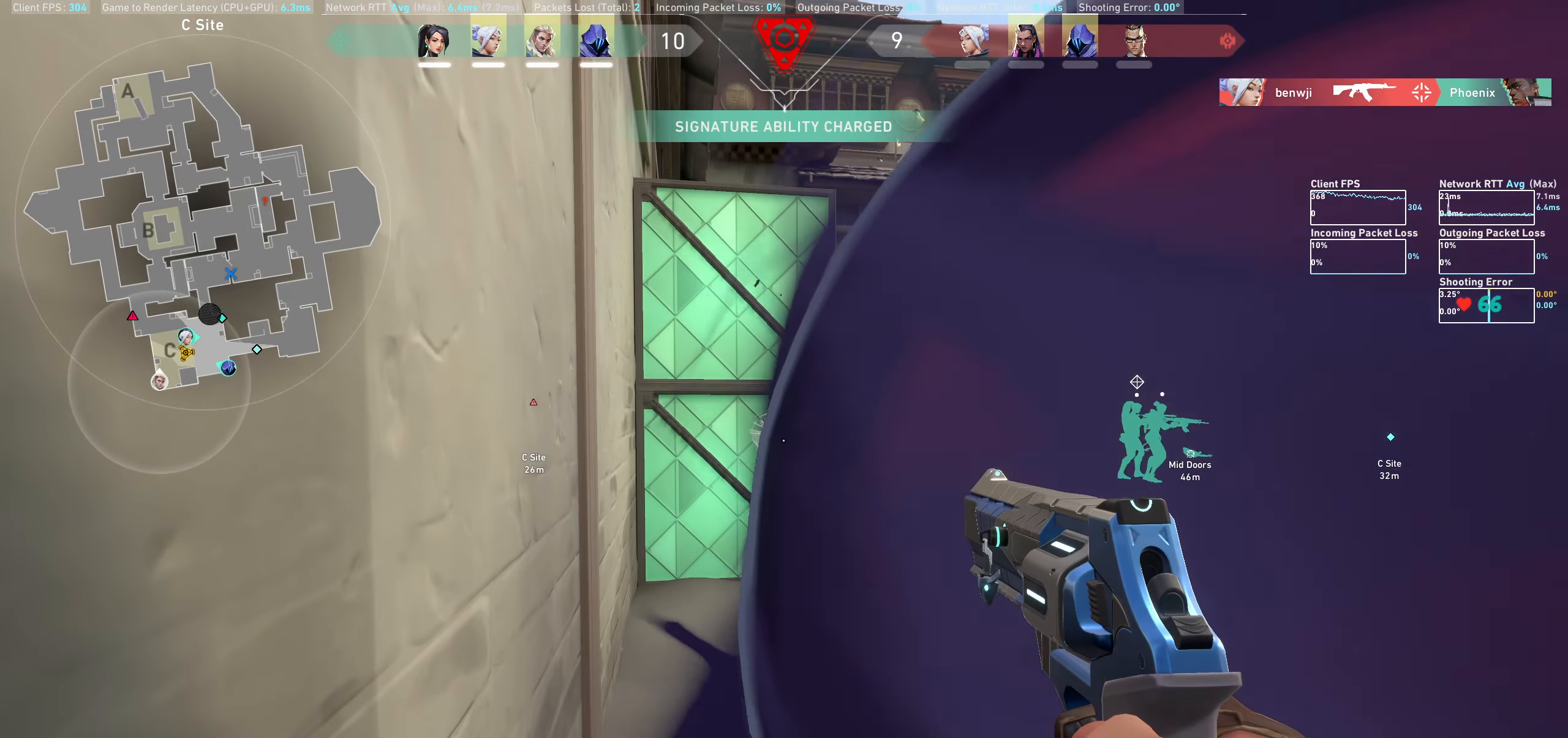
Gameplay with keyboard and mouse; each line is a JSON object with the keys and mouse buttons held at the frame after it. "events" lists presses ("down") and releases ("up") of "a", "ctrl", "d", "e", "q", "s", "shift", "space", "w", "mouse_left", "mouse_wheel" and "mouse_right" between this image and that frame as [ms after this image, input, new state], when the widget could be followed in between. "mouse_left", "mouse_wheel", "mouse_right" = the "left", "wheel", "right" buttons of the "mouse" list. No other keys are recorded. "wheel" means that the mouse wheel is clicked or scrolled. Mouse movement is not recorded.
{"keys": [], "mouse": [], "events": []}
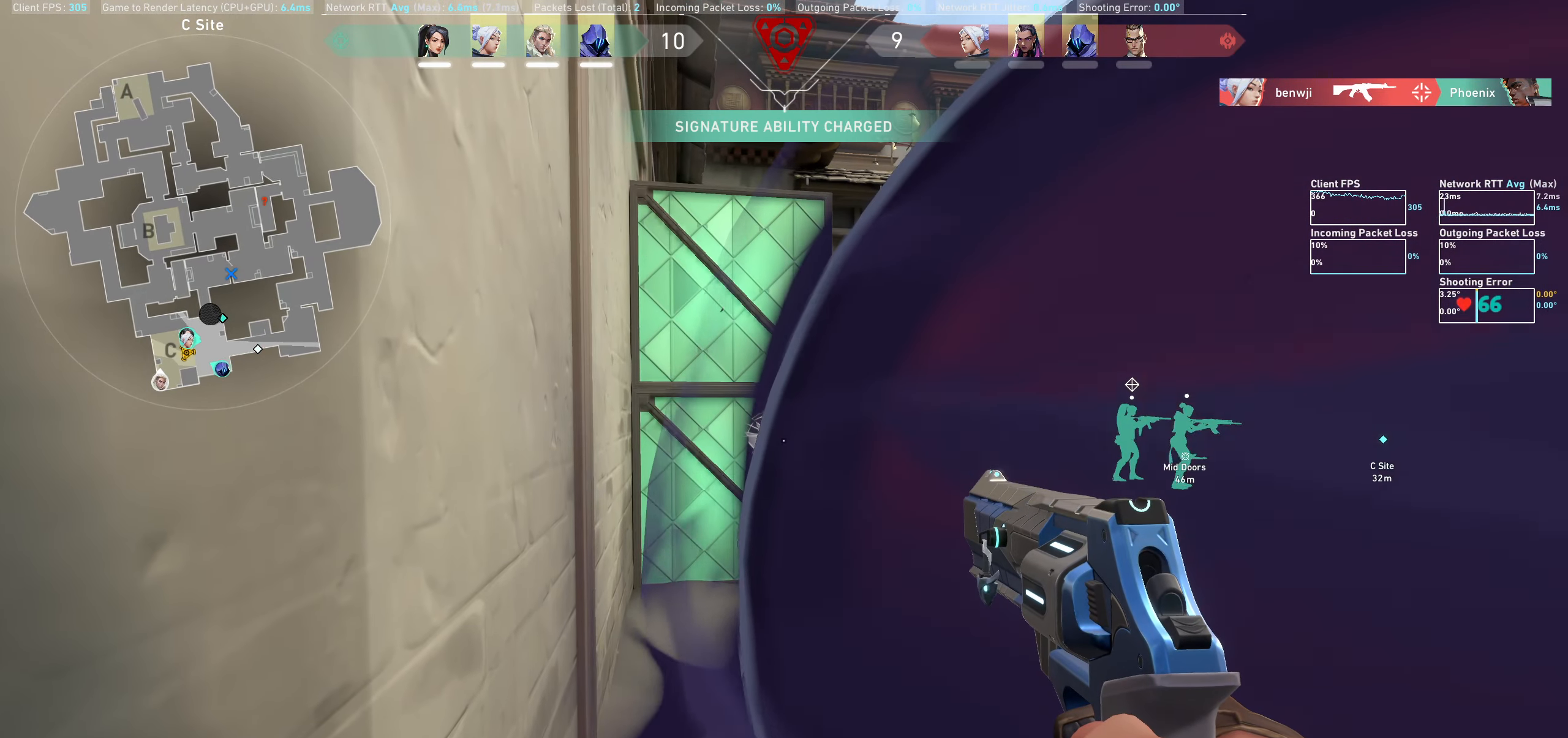
{"keys": [], "mouse": [], "events": [[133, "q", "down"], [216, "q", "up"]]}
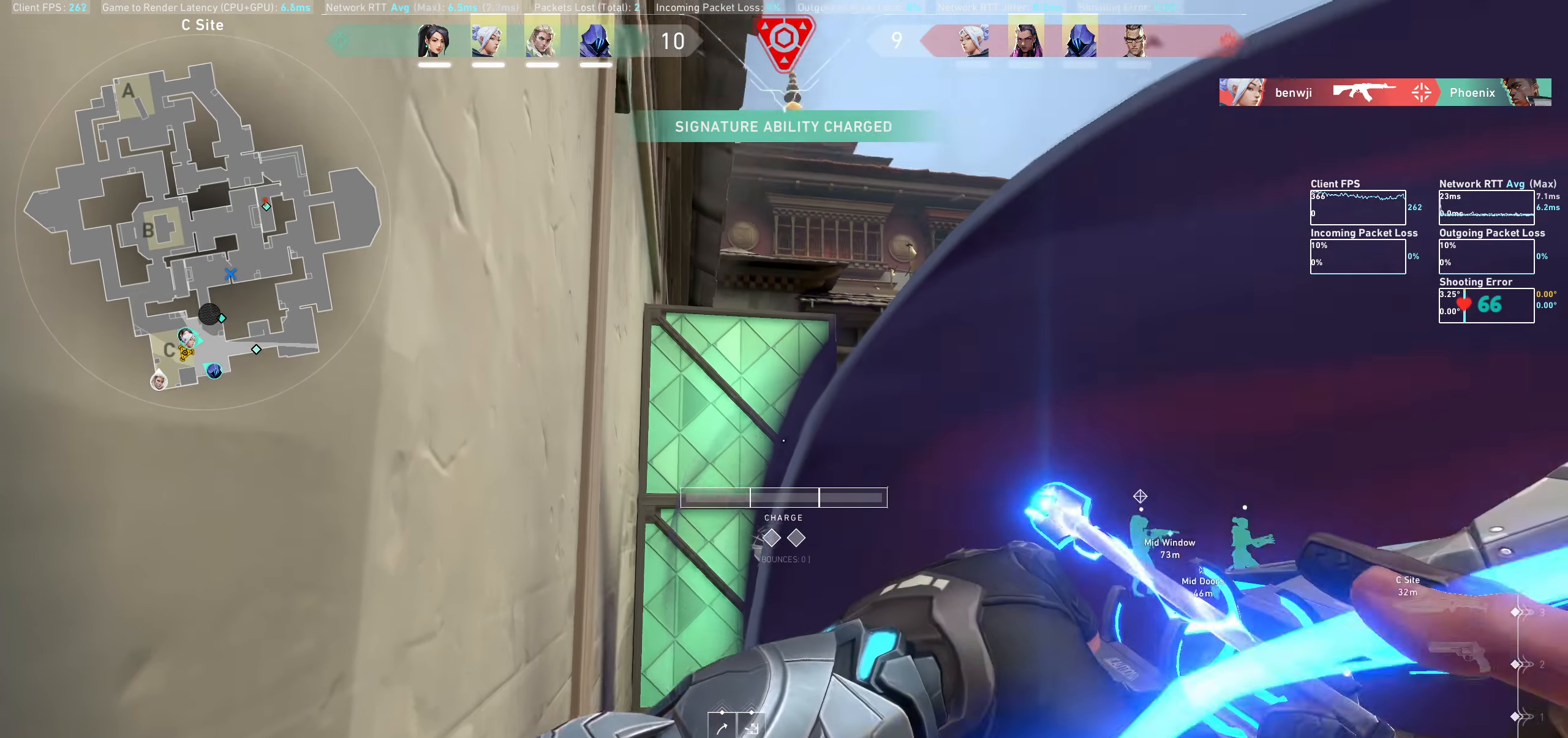
{"keys": [], "mouse": [], "events": []}
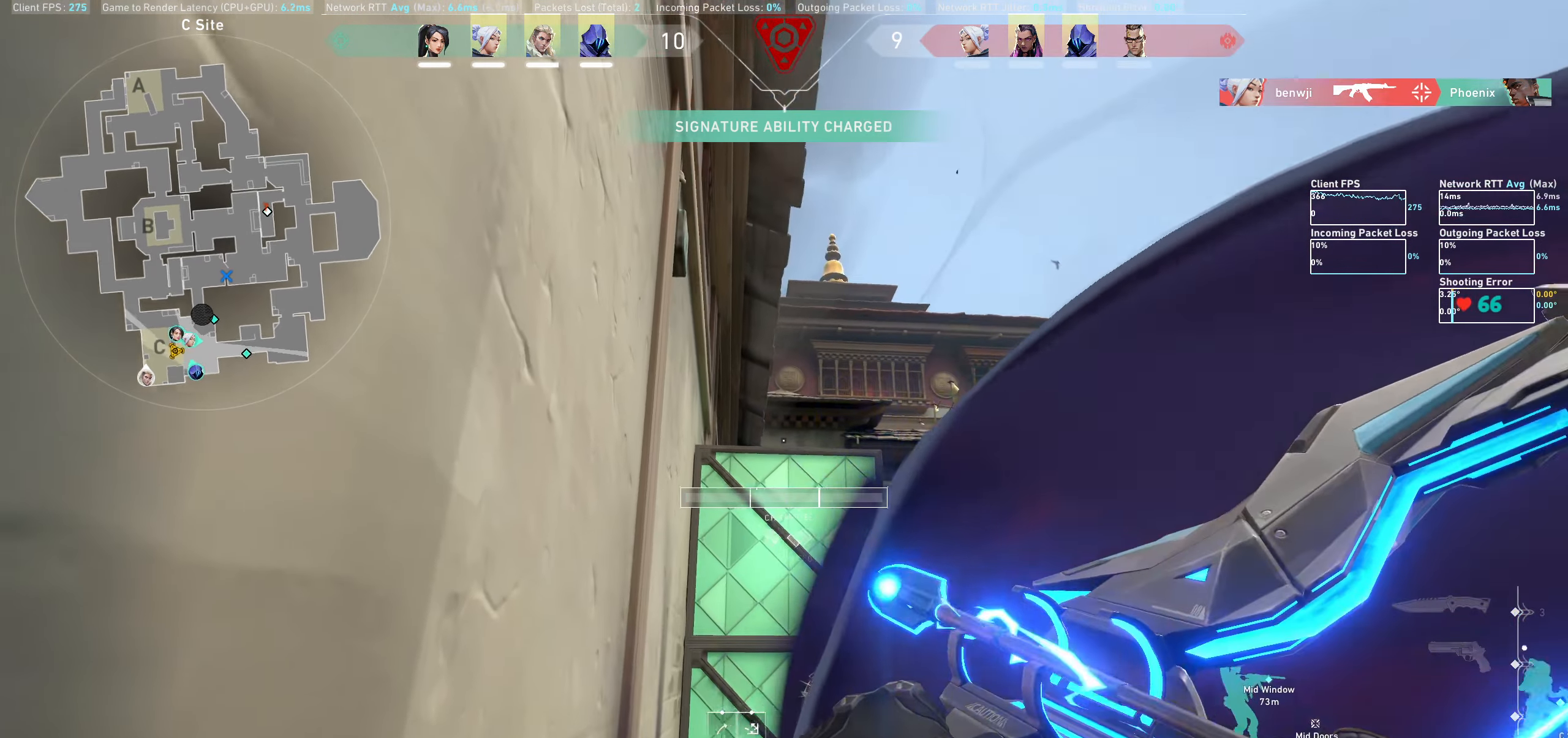
{"keys": [], "mouse": ["left"], "events": [[100, "mouse_left", "down"]]}
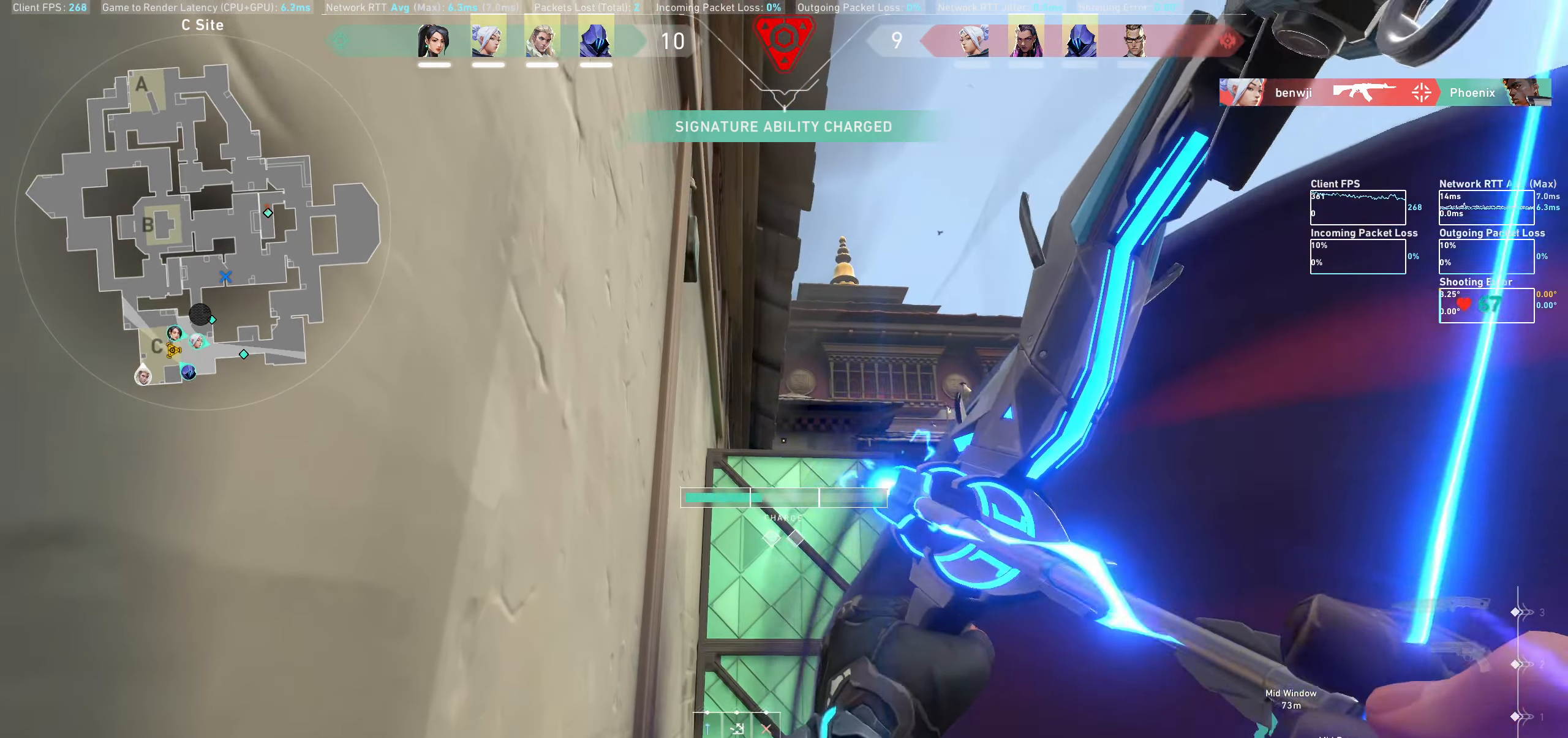
{"keys": [], "mouse": [], "events": [[50, "mouse_left", "up"]]}
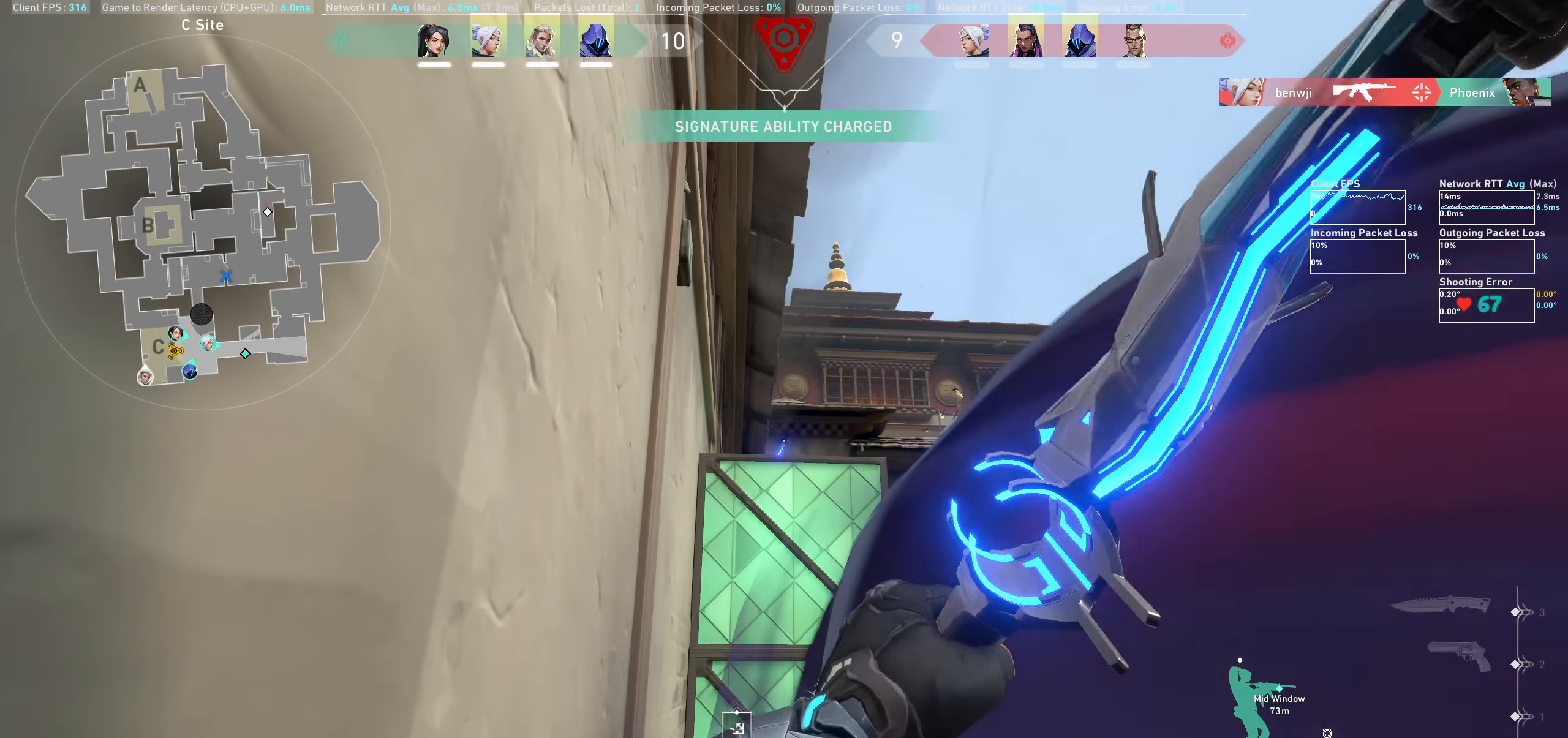
{"keys": [], "mouse": [], "events": [[150, "a", "down"], [466, "a", "up"]]}
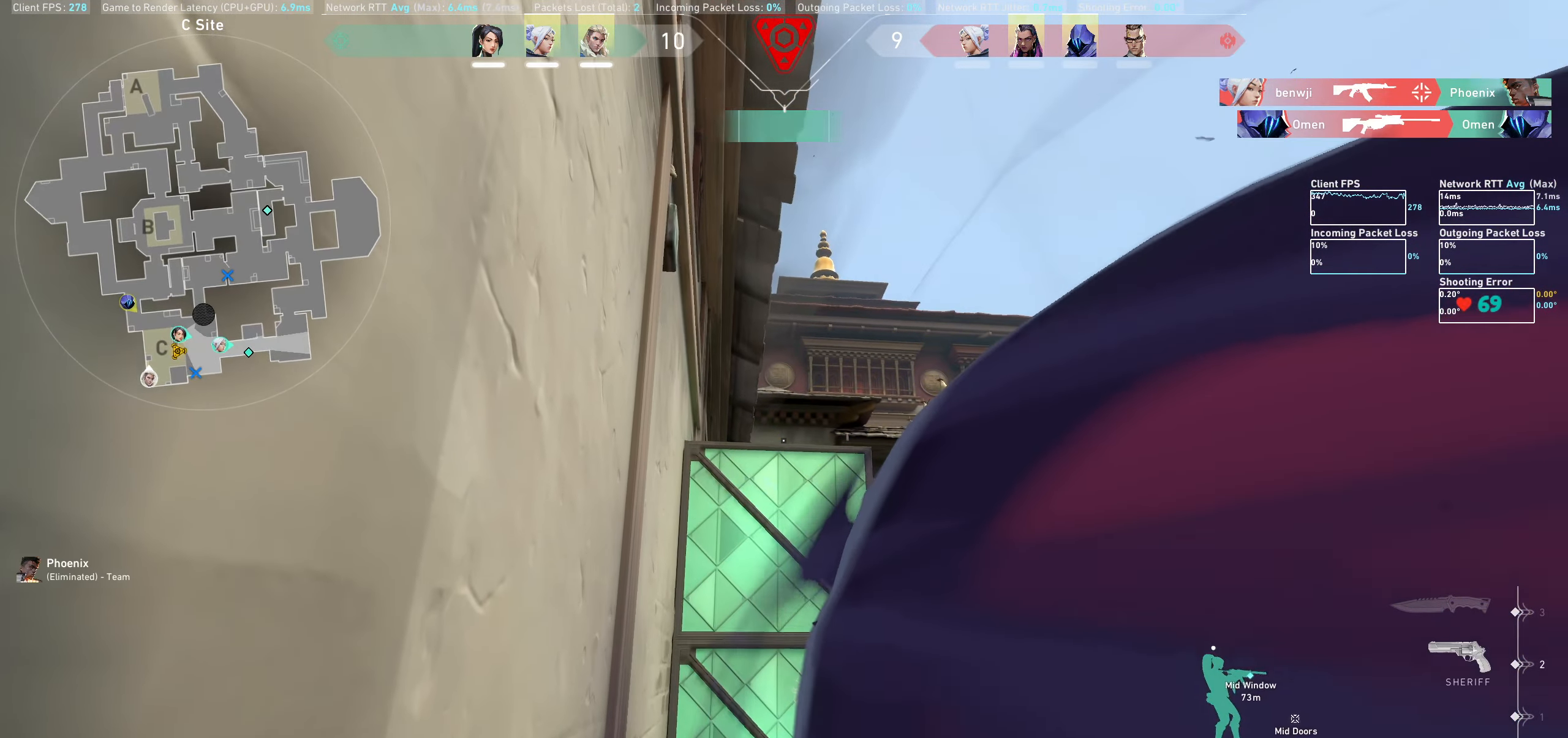
{"keys": [], "mouse": [], "events": []}
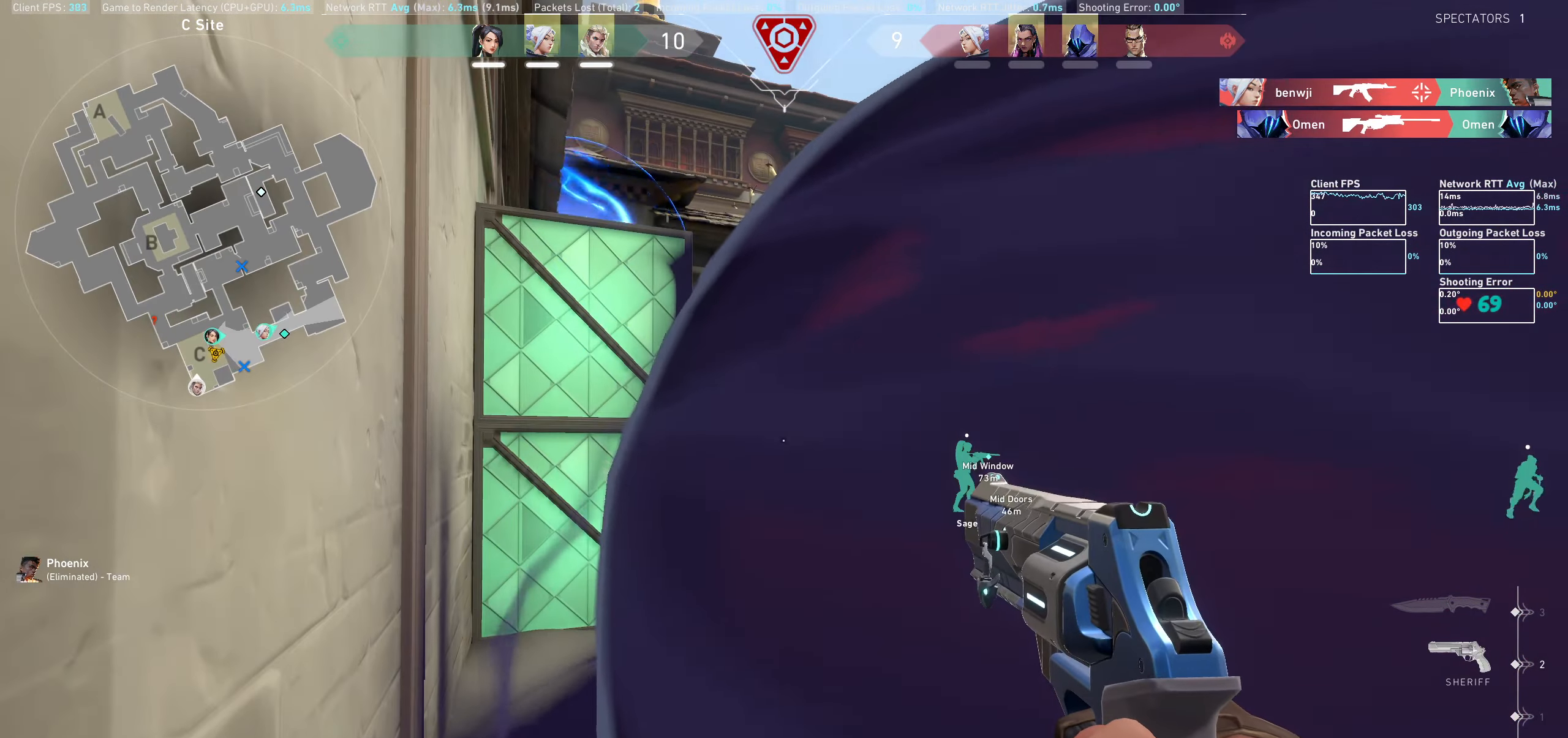
{"keys": [], "mouse": [], "events": []}
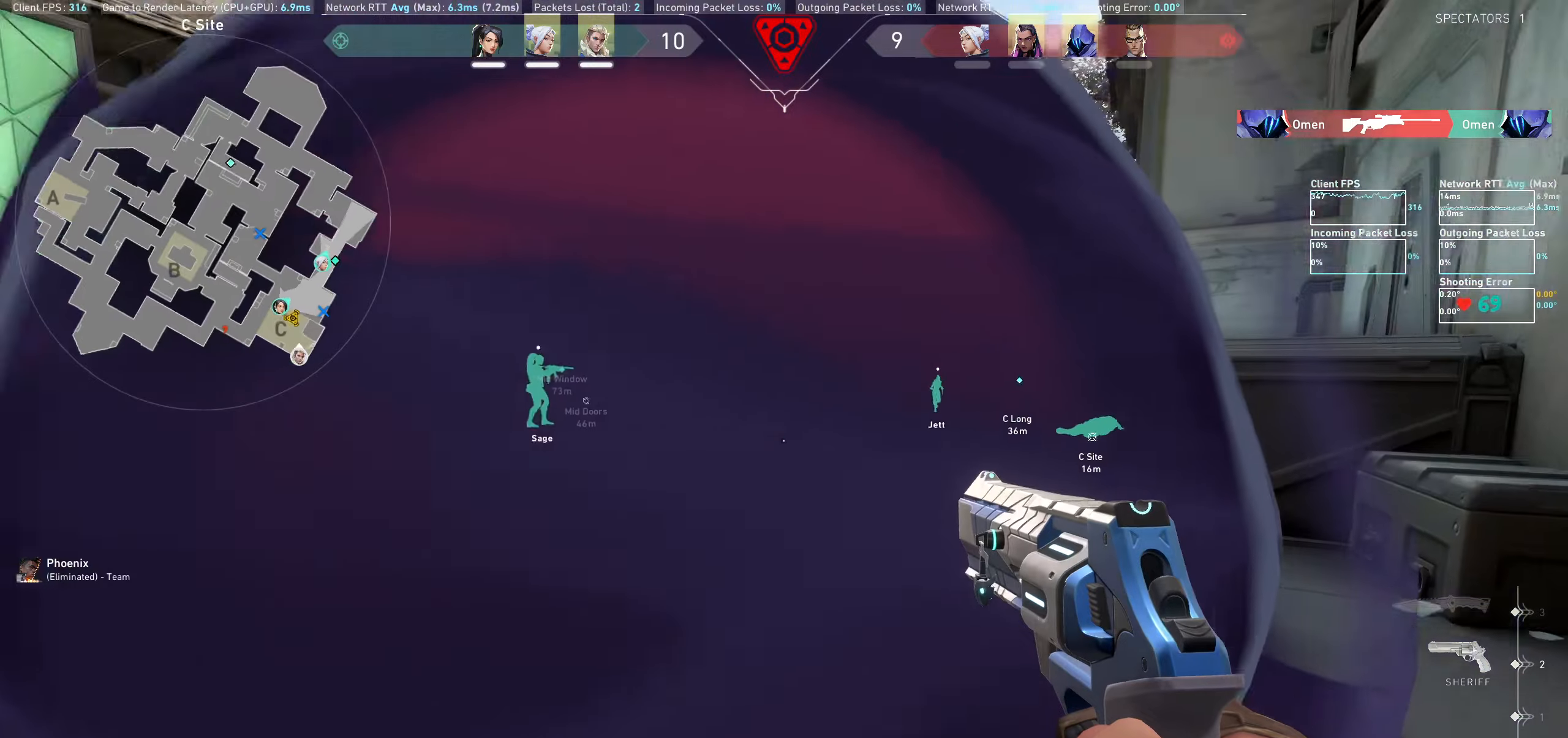
{"keys": ["d", "w"], "mouse": [], "events": [[83, "d", "down"], [383, "w", "down"]]}
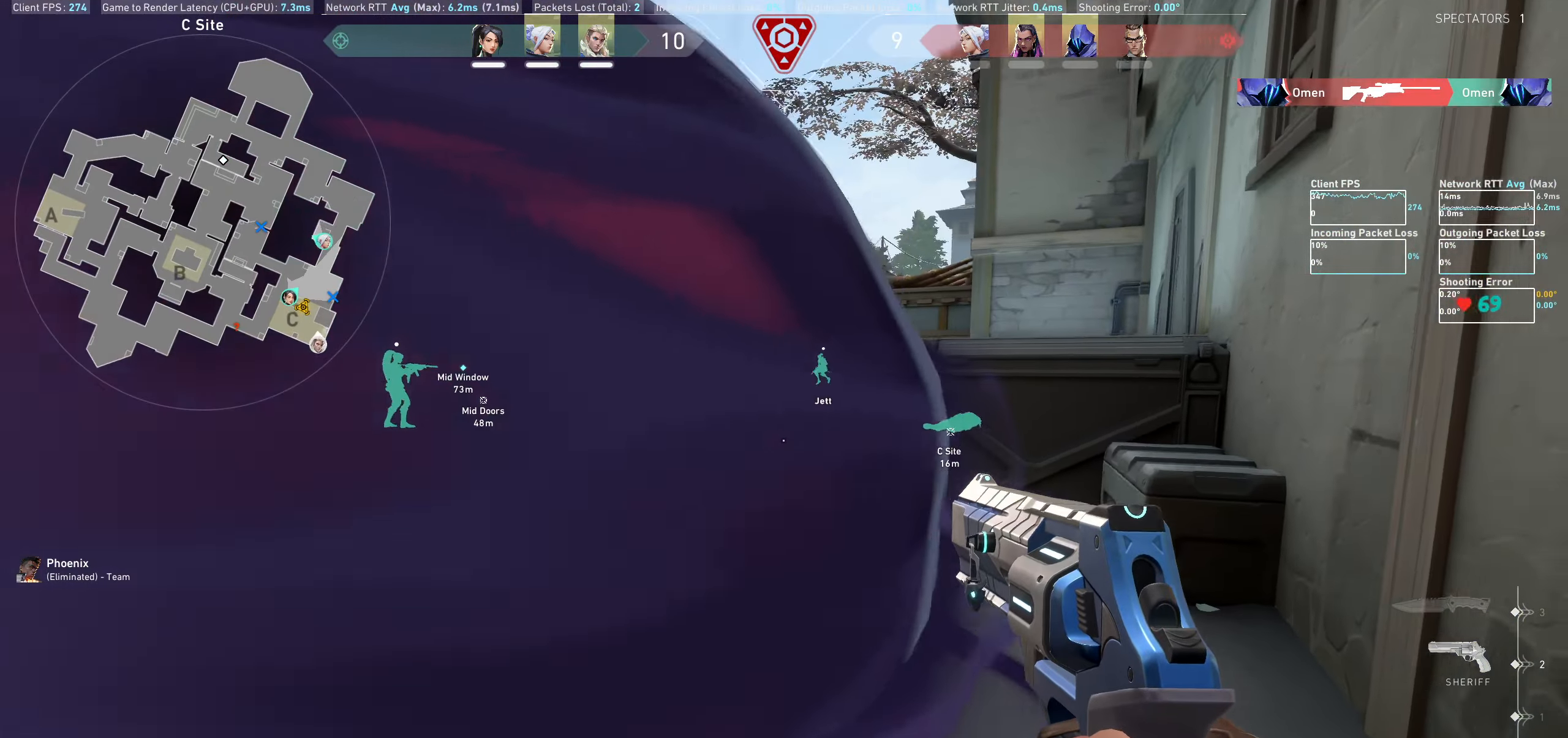
{"keys": ["d", "w"], "mouse": [], "events": []}
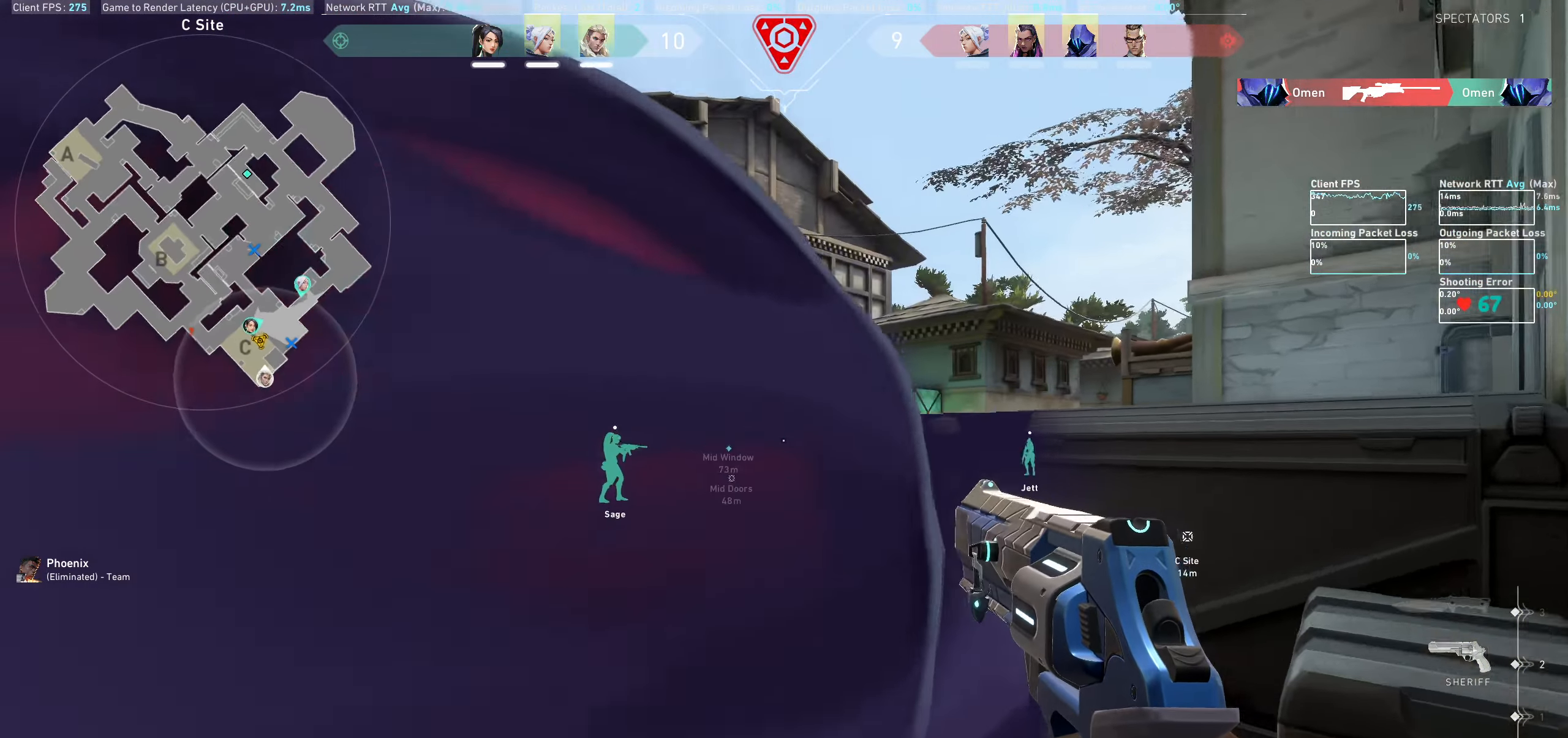
{"keys": [], "mouse": [], "events": [[50, "w", "up"], [183, "d", "up"], [300, "q", "down"], [450, "q", "up"]]}
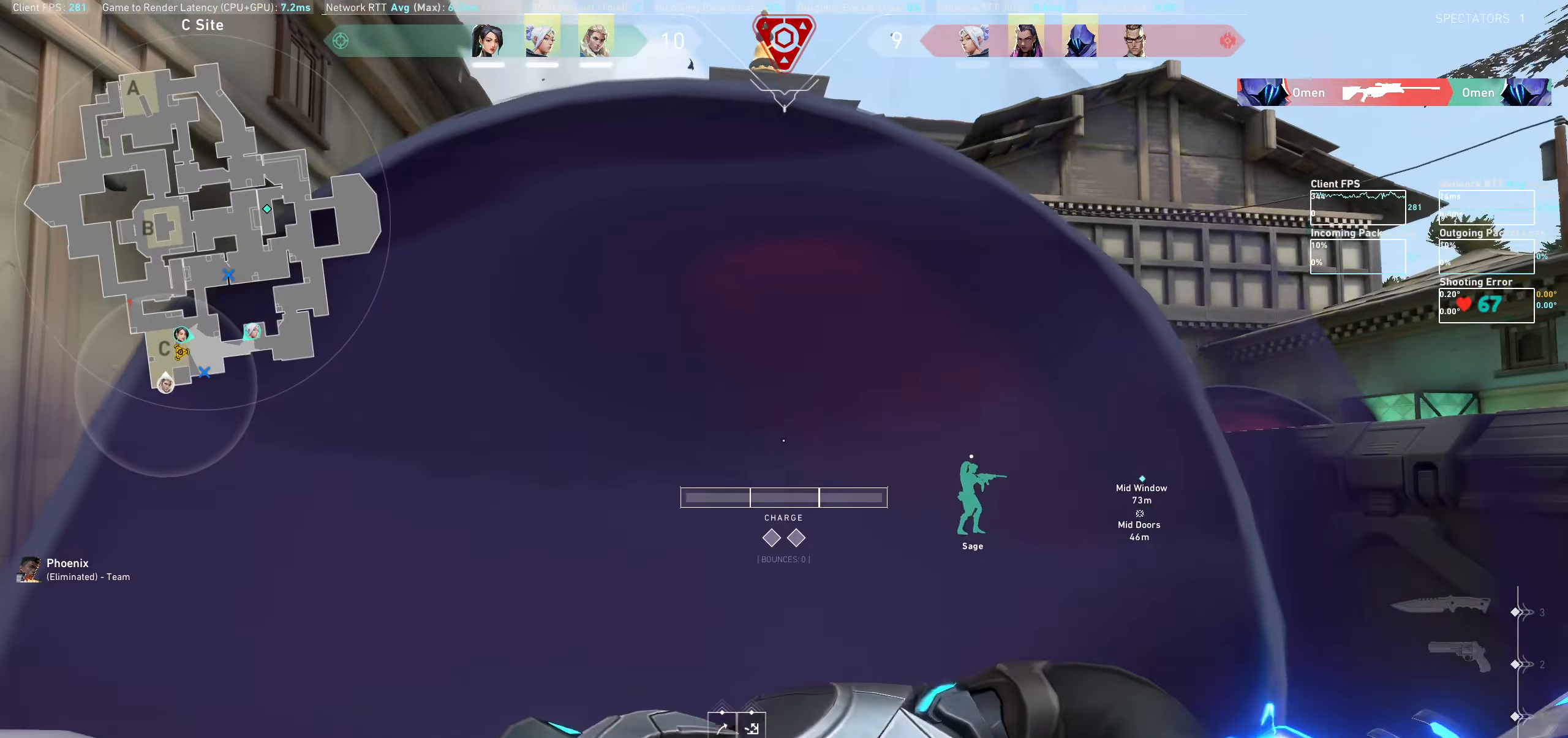
{"keys": ["d", "w"], "mouse": ["left"], "events": [[33, "d", "down"], [367, "mouse_left", "down"], [400, "w", "down"]]}
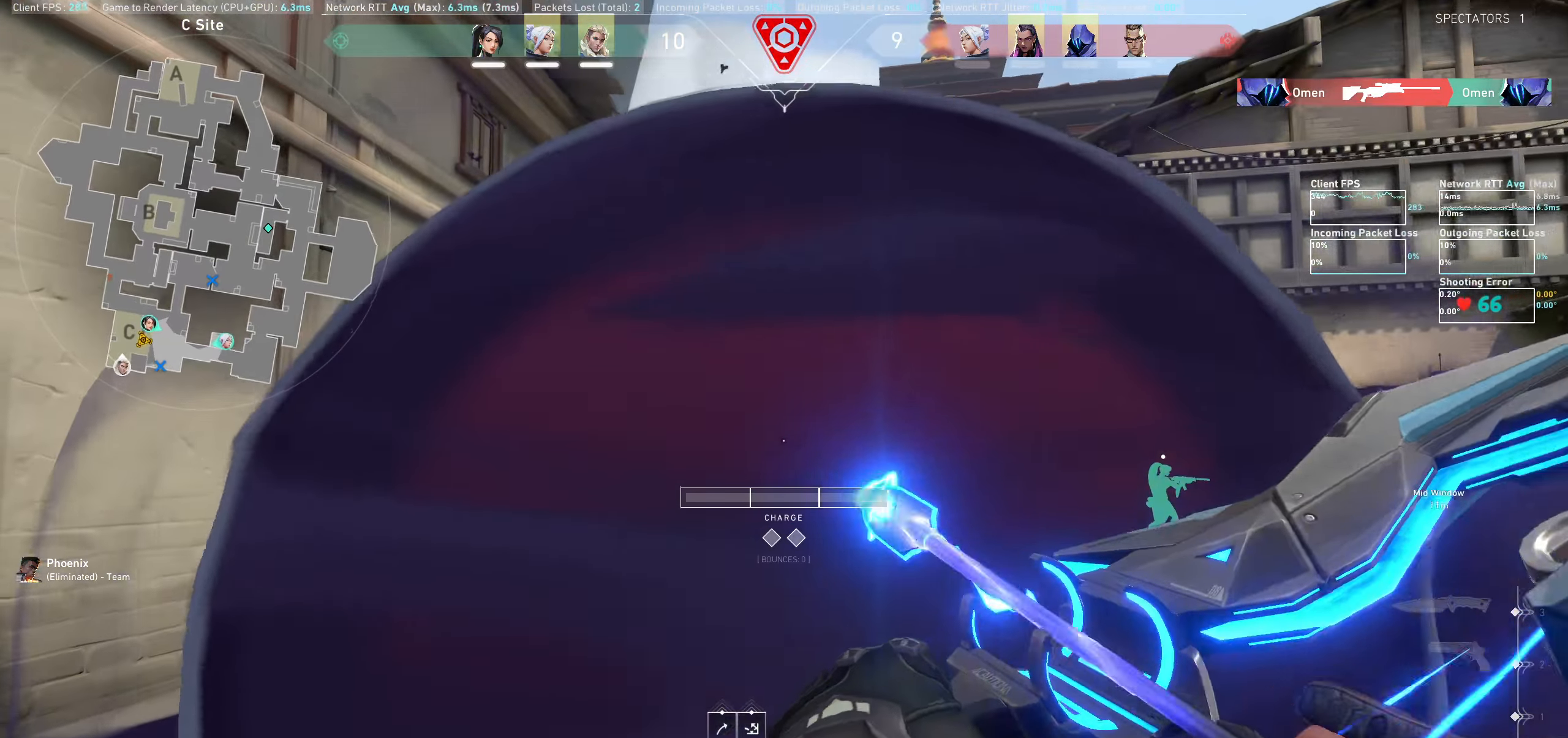
{"keys": ["d"], "mouse": ["left"], "events": [[500, "w", "up"]]}
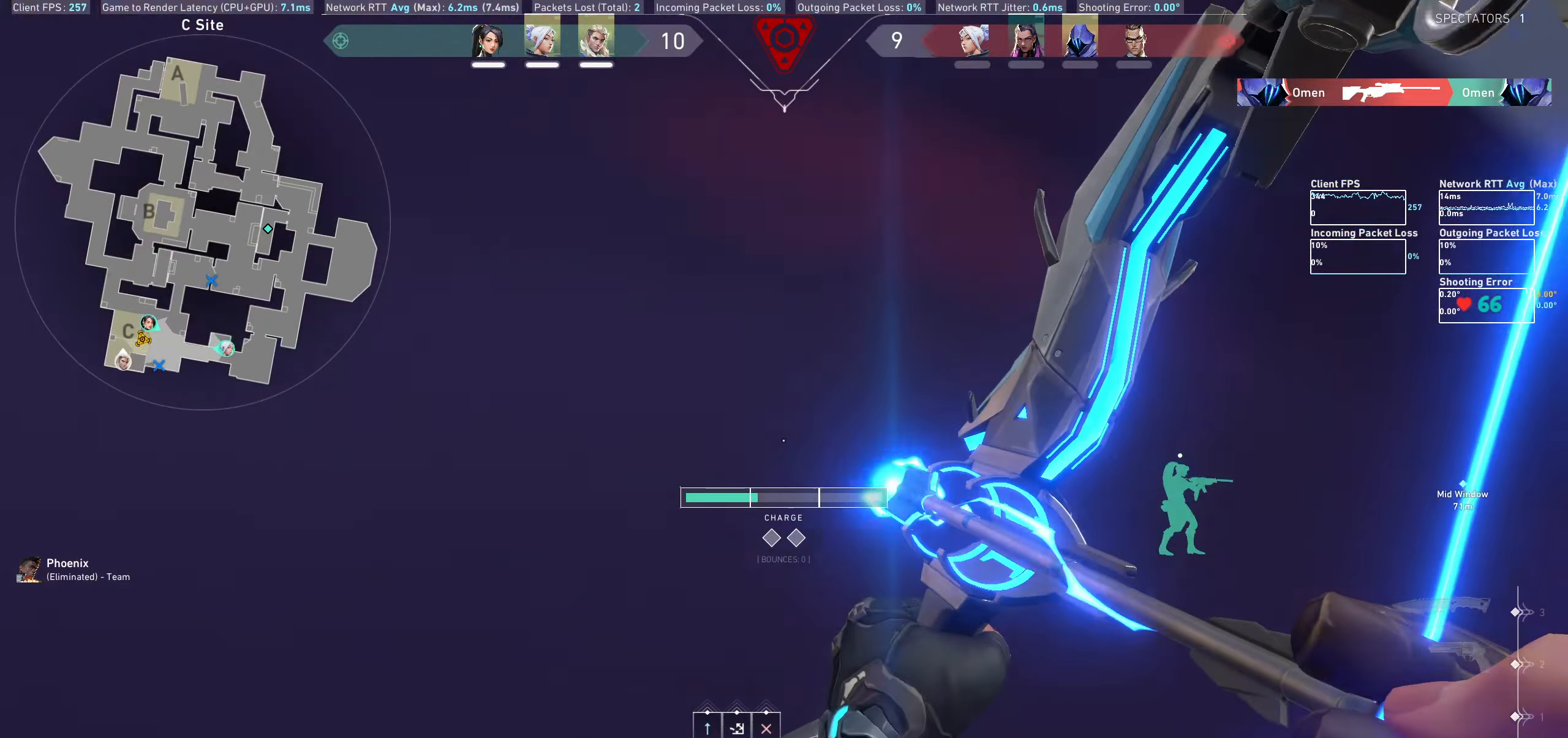
{"keys": [], "mouse": [], "events": [[183, "d", "up"], [500, "mouse_left", "up"]]}
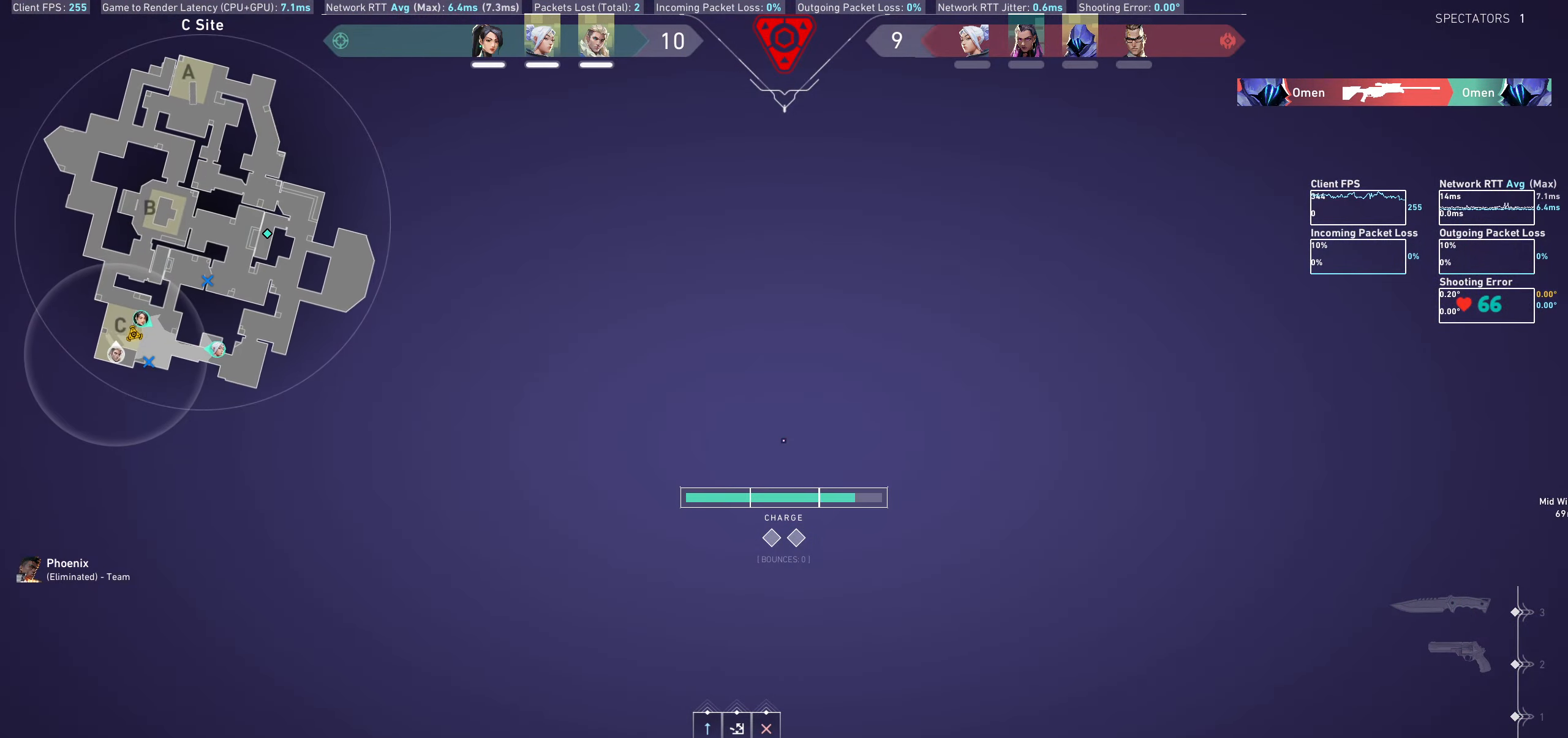
{"keys": ["a"], "mouse": [], "events": [[83, "a", "down"]]}
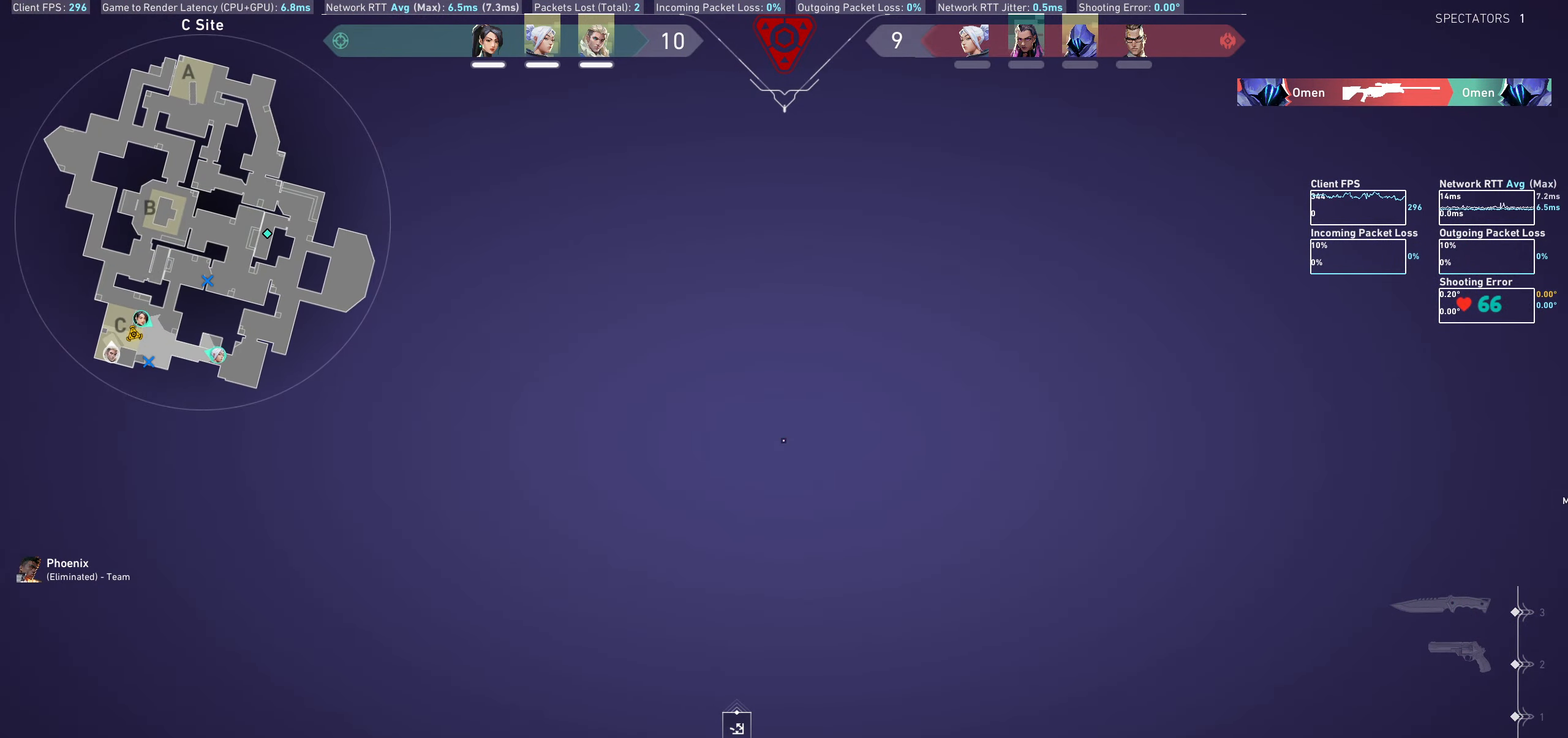
{"keys": ["a"], "mouse": [], "events": []}
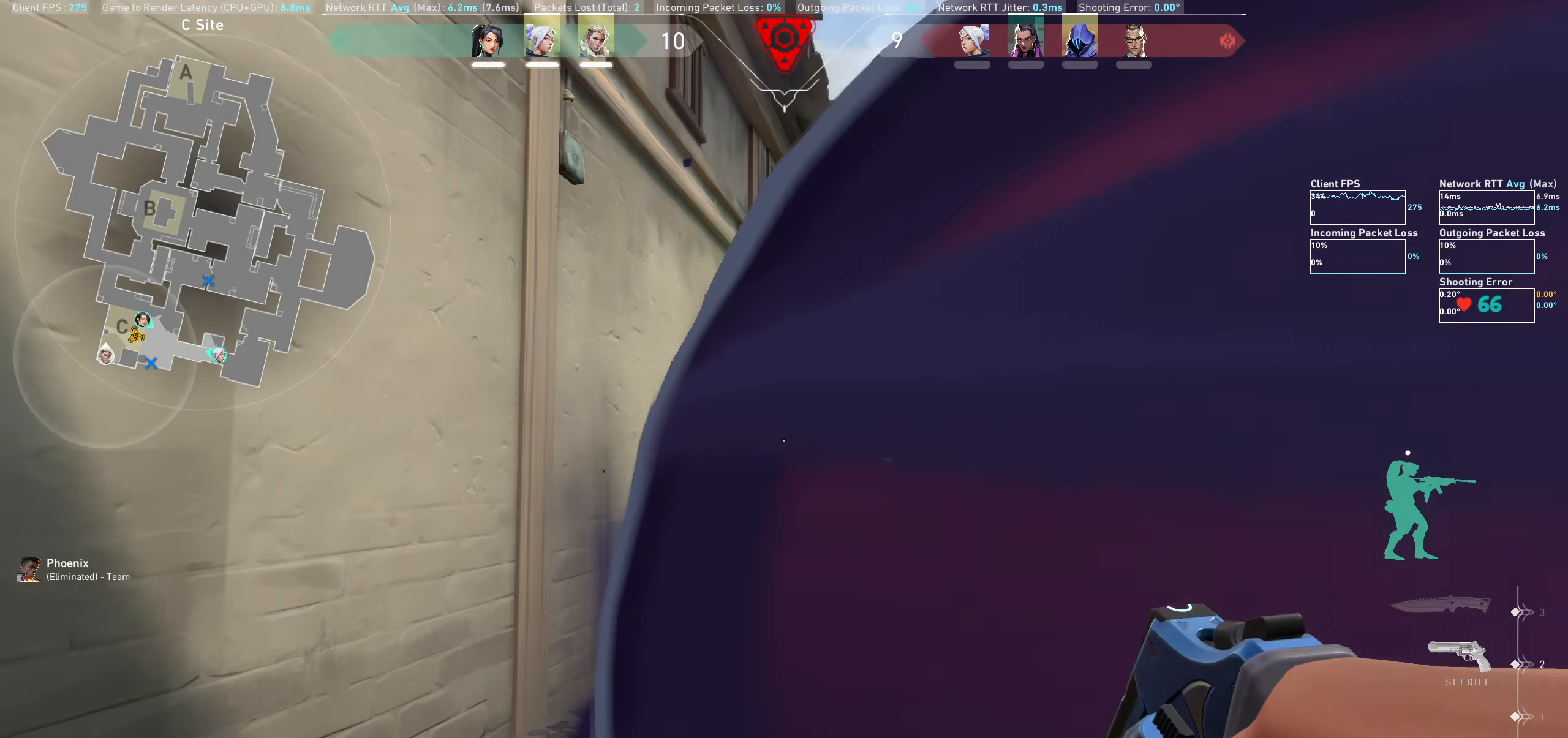
{"keys": [], "mouse": [], "events": [[367, "a", "up"]]}
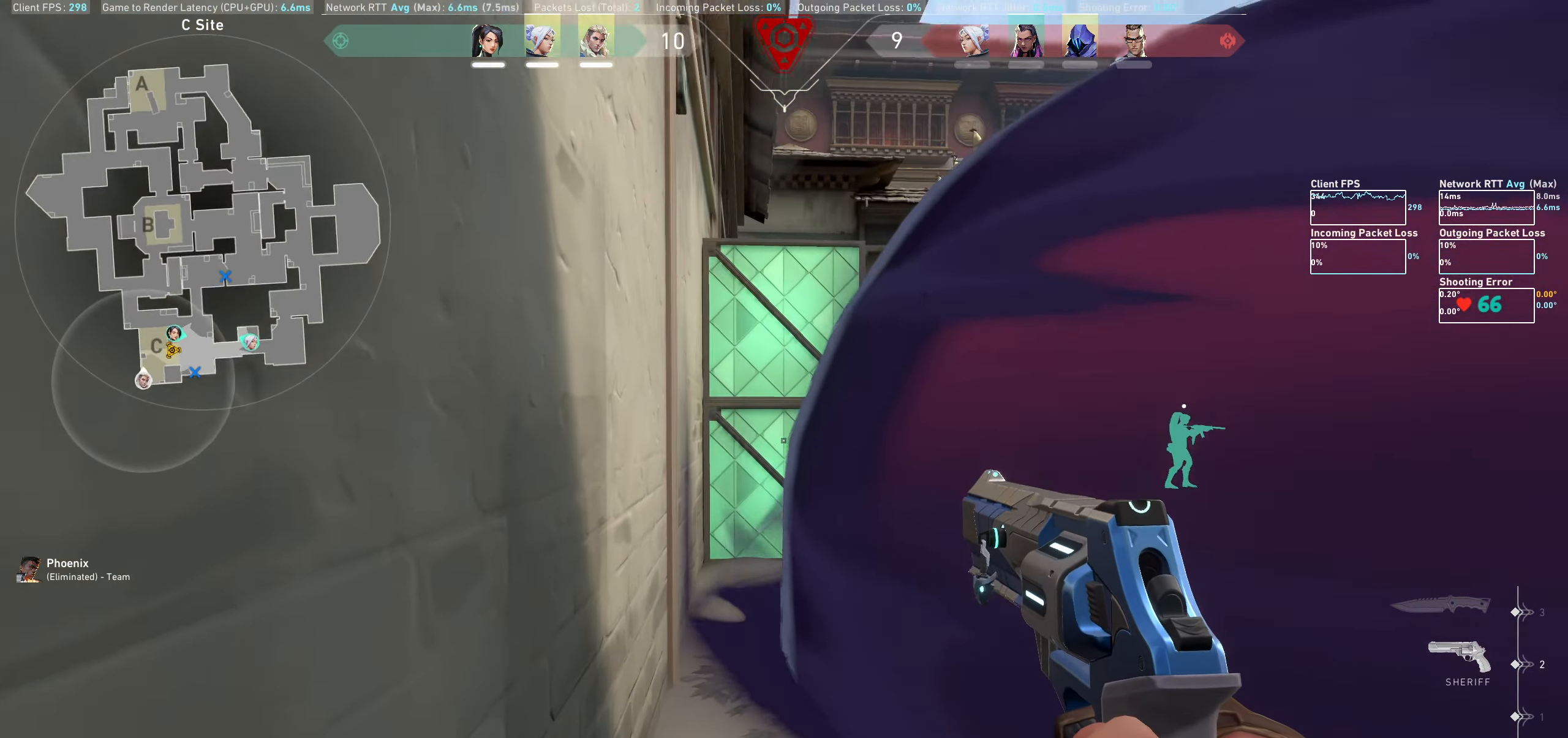
{"keys": ["a"], "mouse": [], "events": [[516, "a", "down"]]}
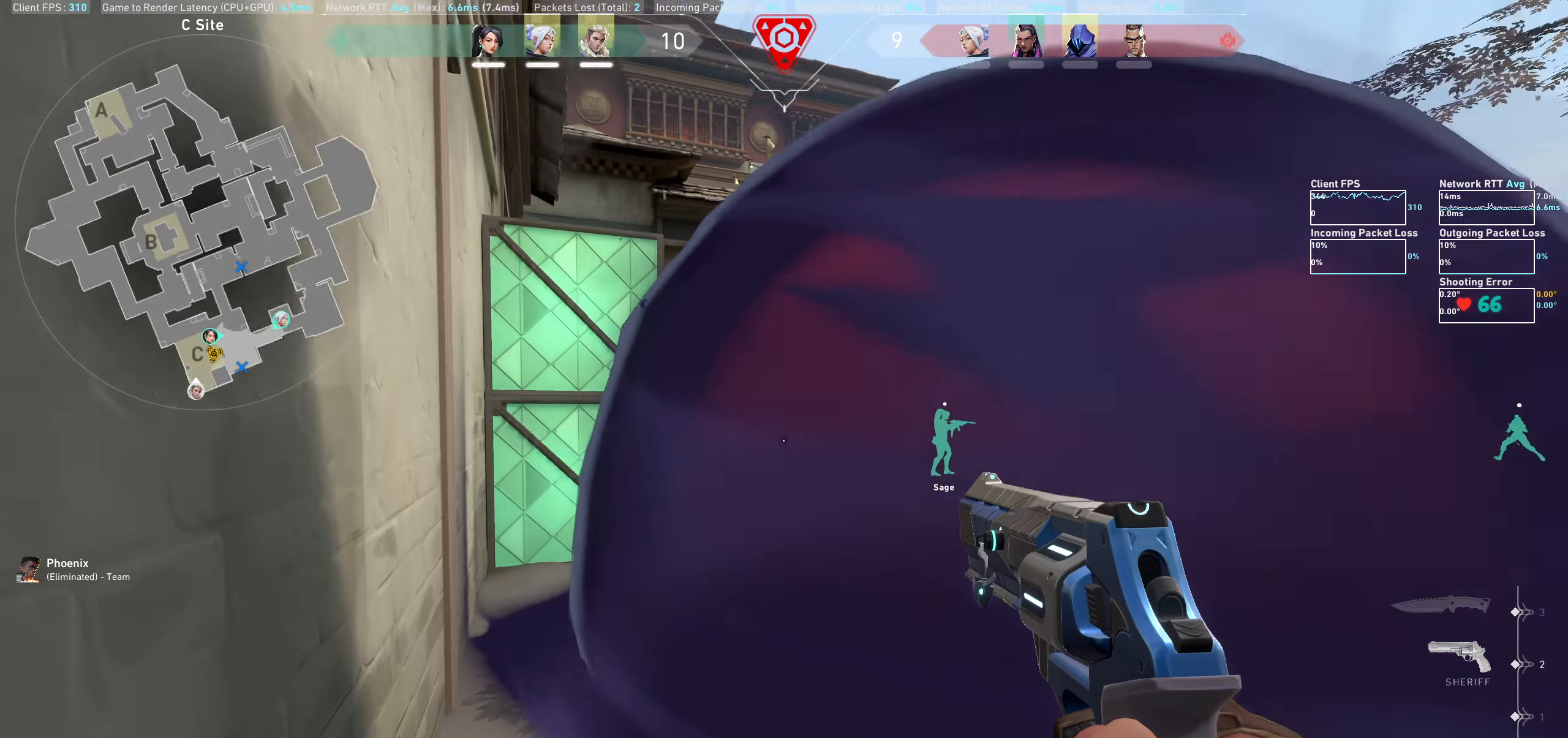
{"keys": [], "mouse": [], "events": [[183, "a", "up"]]}
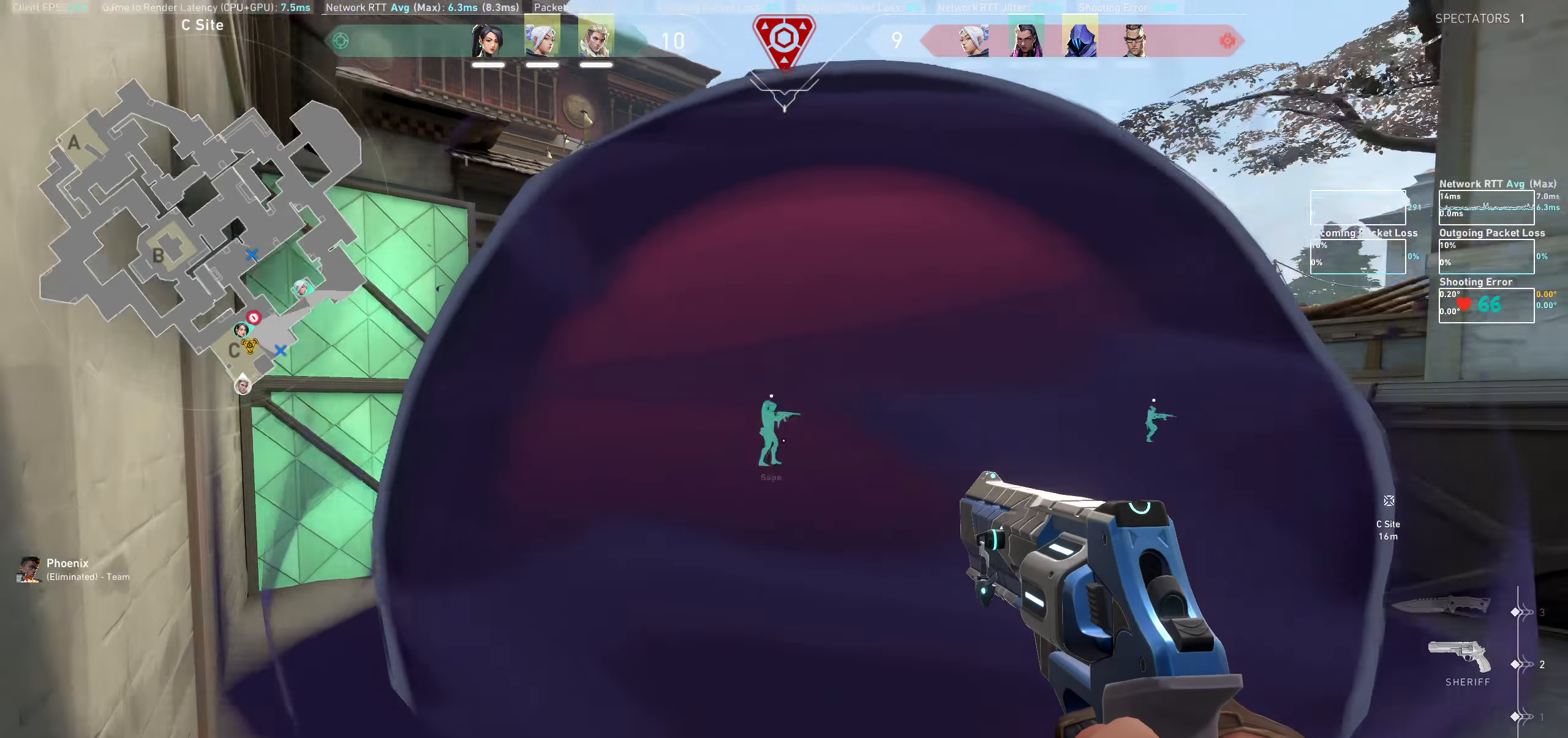
{"keys": [], "mouse": [], "events": [[133, "d", "down"], [300, "d", "up"]]}
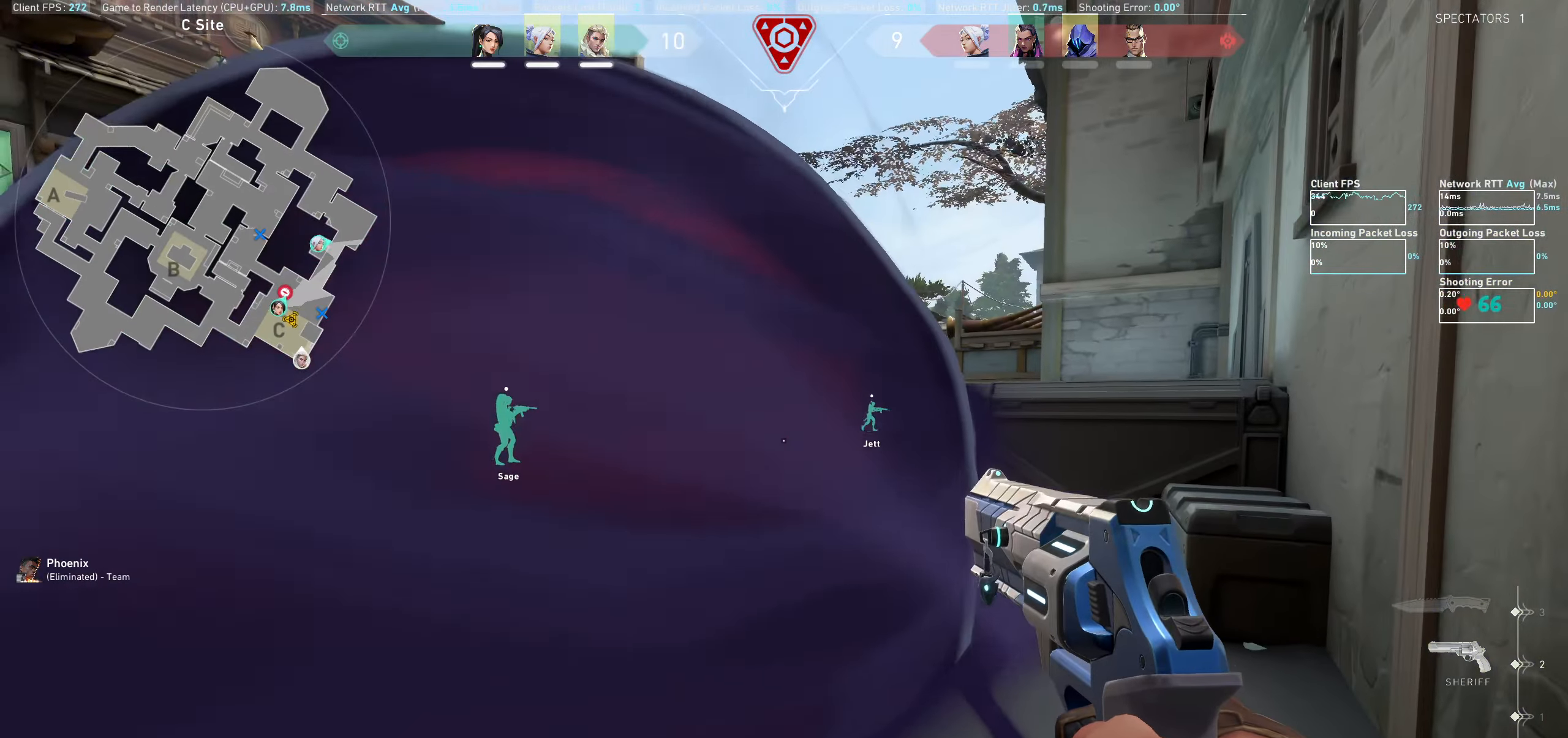
{"keys": ["d", "w"], "mouse": [], "events": [[50, "w", "down"], [67, "d", "down"]]}